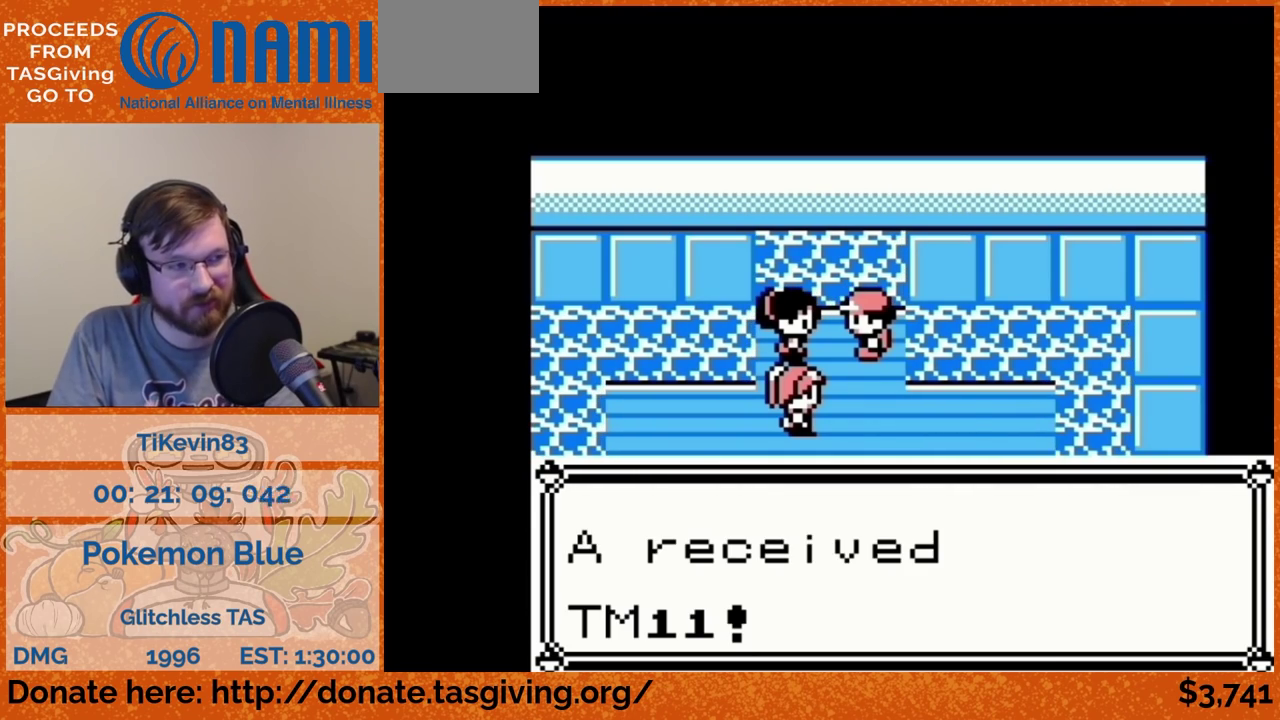
Gameplay with a controller (Nintendo layout); each line is a JSON object with the inputs held at the frame after it. "events" lists button and stick changes between this image and that frame as [ms after this image, input, new state], when the widget could be followed in between. Not read: L3 R3.
{"buttons": ["DPAD_RIGHT"], "events": [[100, "B", "down"], [117, "B", "up"], [117, "DPAD_DOWN", "down"], [367, "DPAD_DOWN", "up"], [367, "DPAD_RIGHT", "down"]]}
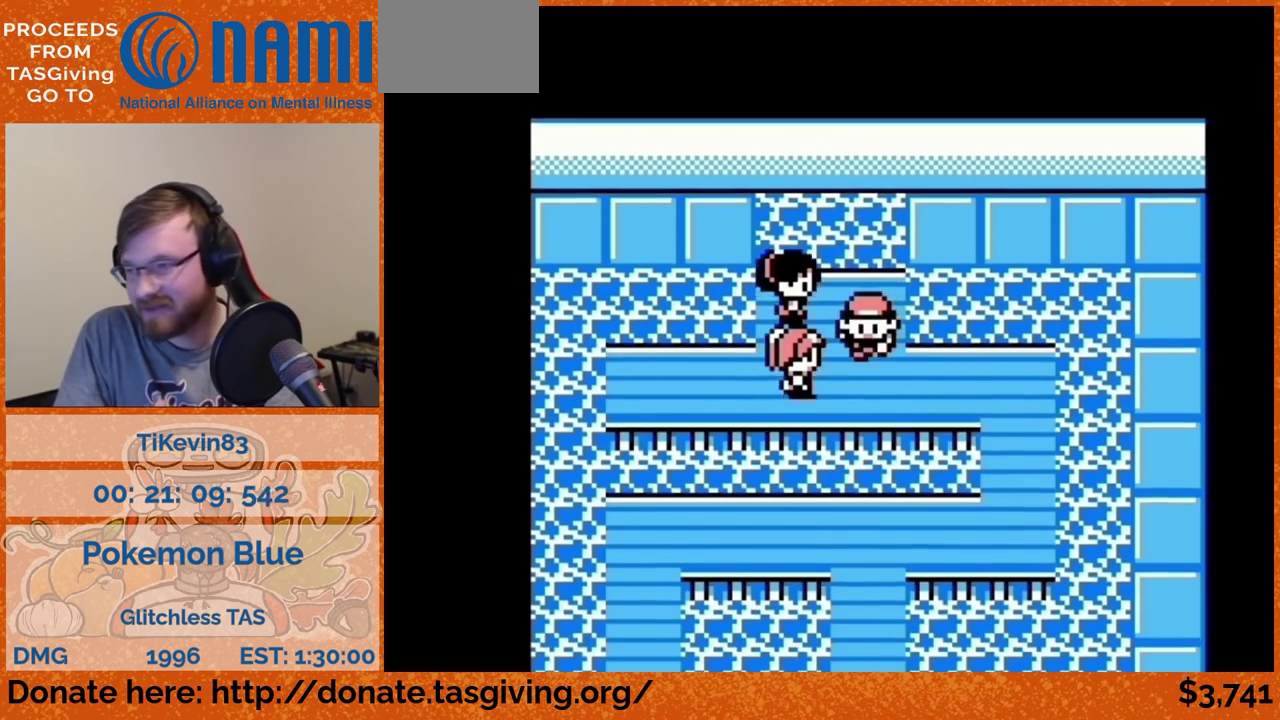
{"buttons": ["DPAD_DOWN"], "events": [[450, "DPAD_DOWN", "down"], [450, "DPAD_RIGHT", "up"]]}
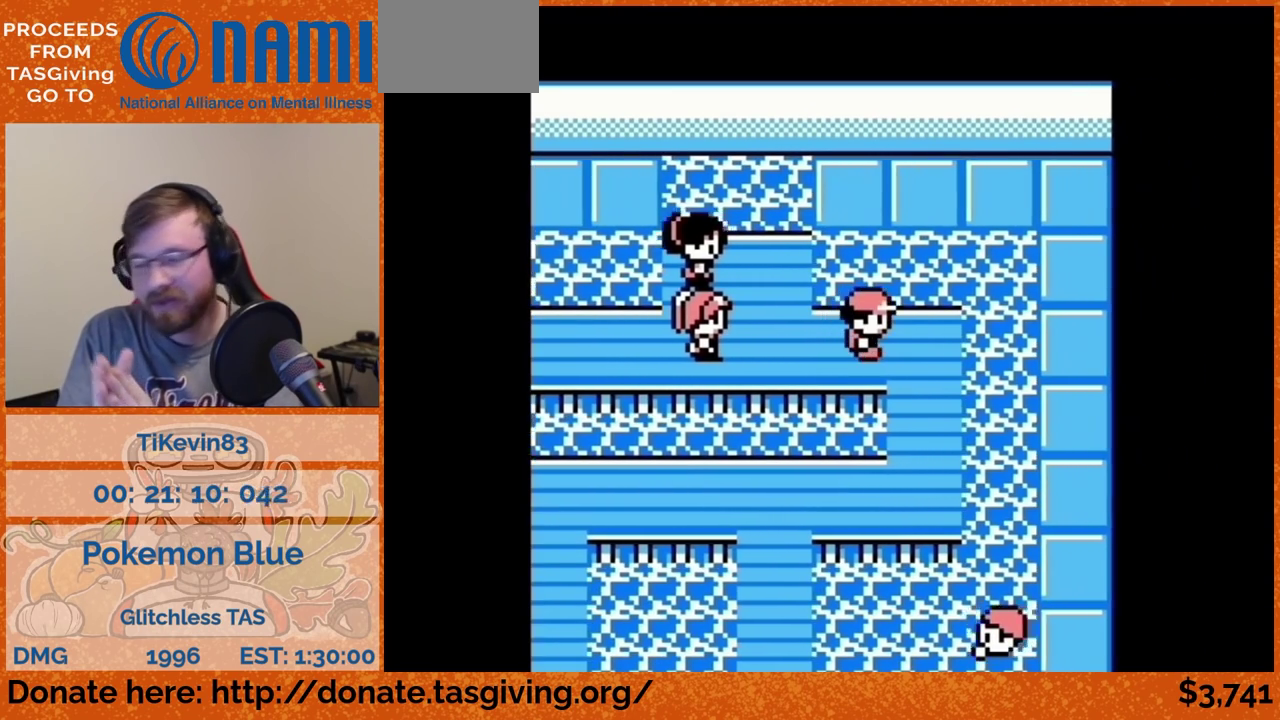
{"buttons": ["DPAD_LEFT"], "events": [[500, "DPAD_DOWN", "up"], [500, "DPAD_LEFT", "down"]]}
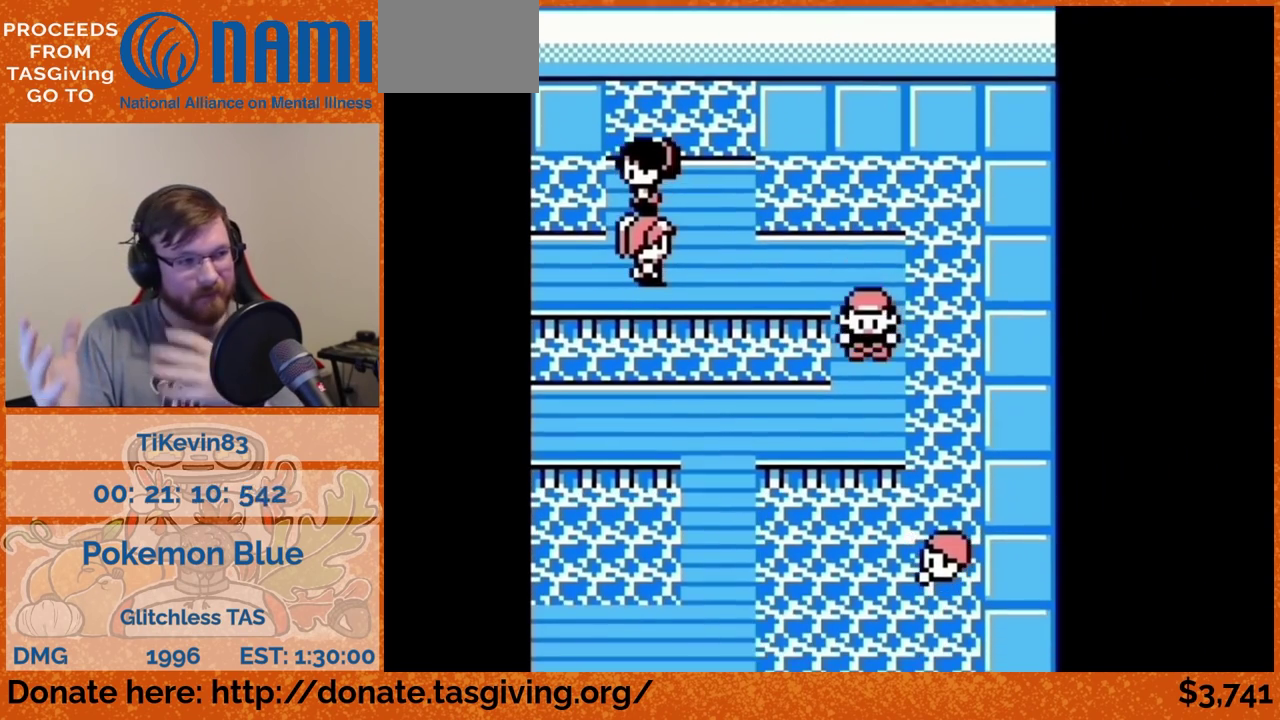
{"buttons": ["DPAD_LEFT"]}
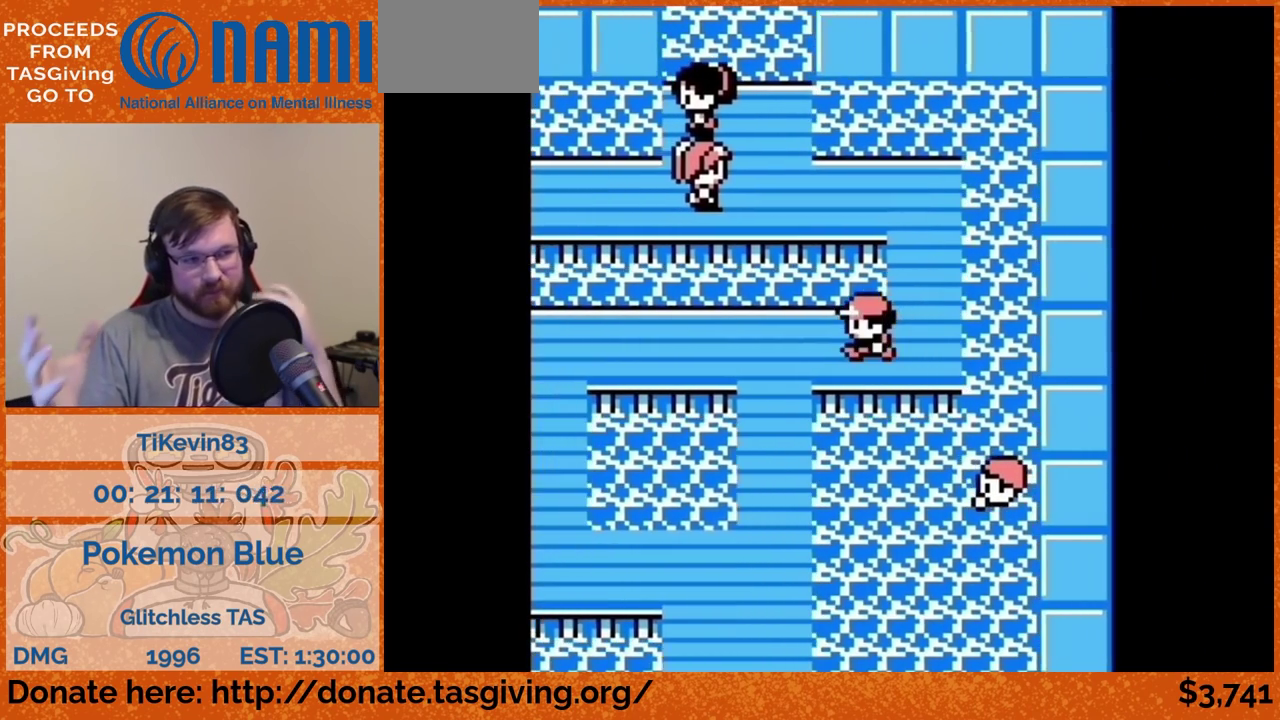
{"buttons": ["DPAD_DOWN"], "events": [[167, "DPAD_DOWN", "down"], [167, "DPAD_LEFT", "up"]]}
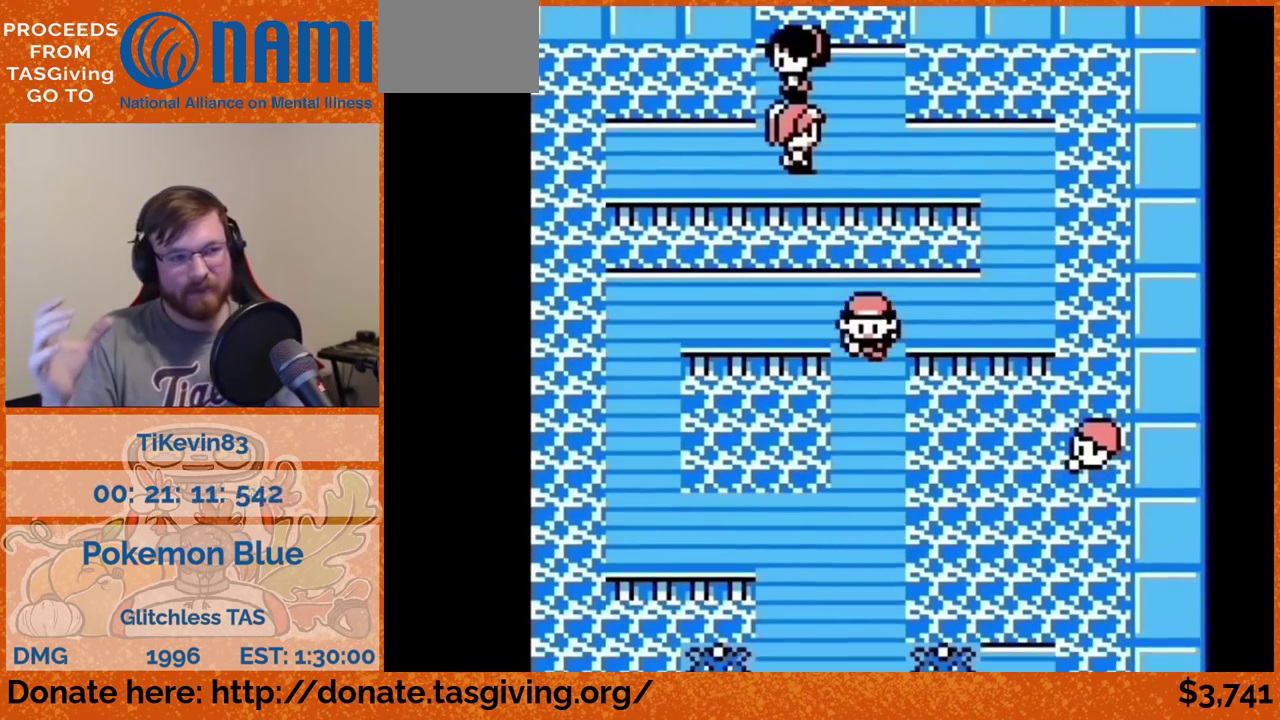
{"buttons": ["DPAD_DOWN"]}
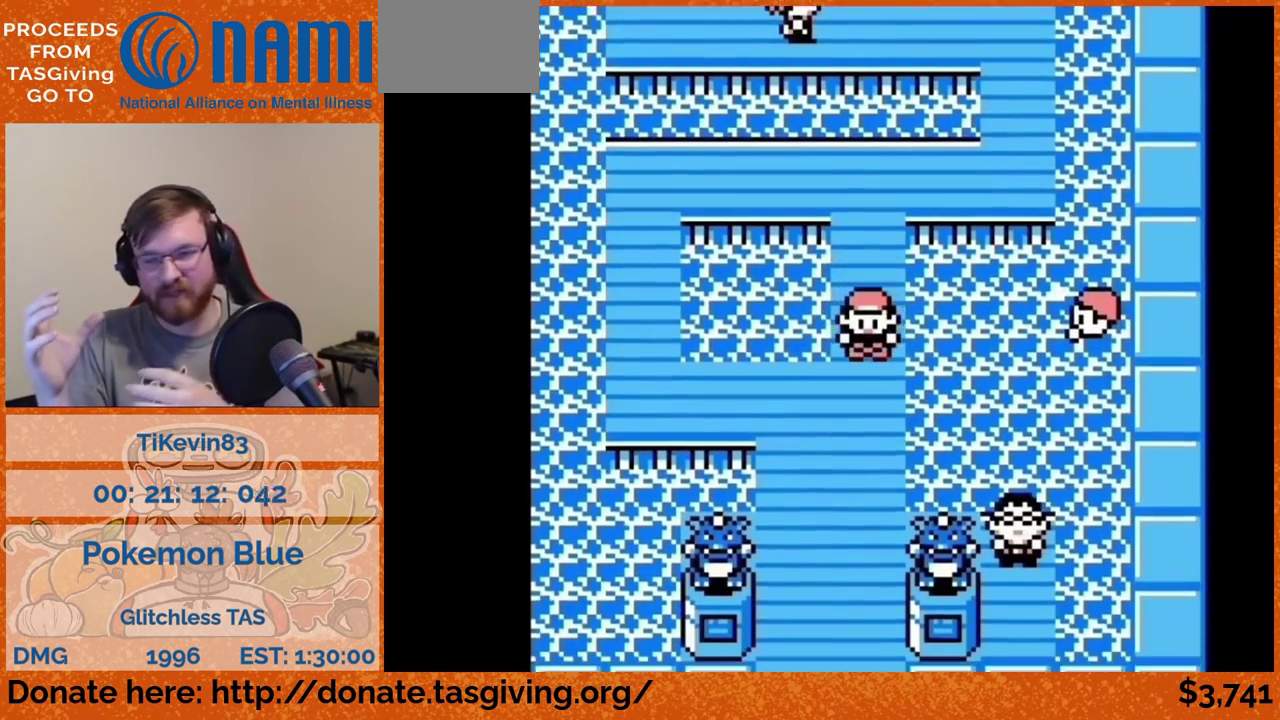
{"buttons": ["DPAD_DOWN"]}
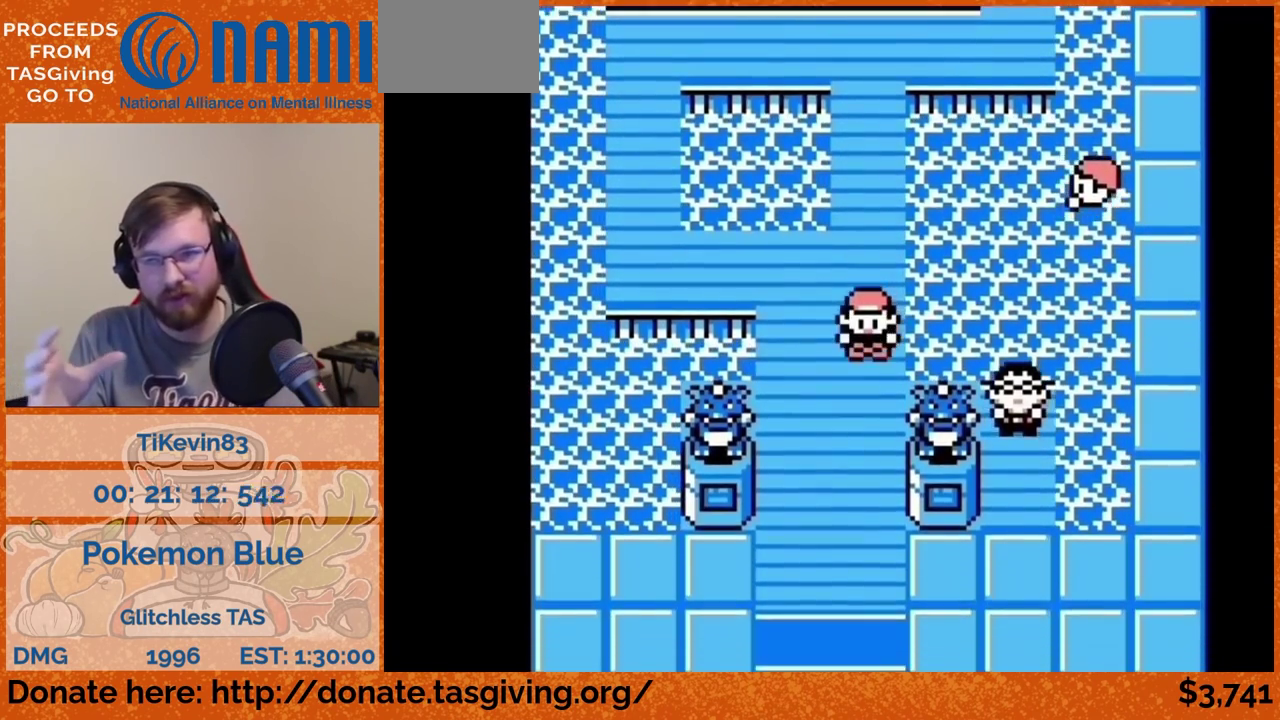
{"buttons": ["DPAD_DOWN"]}
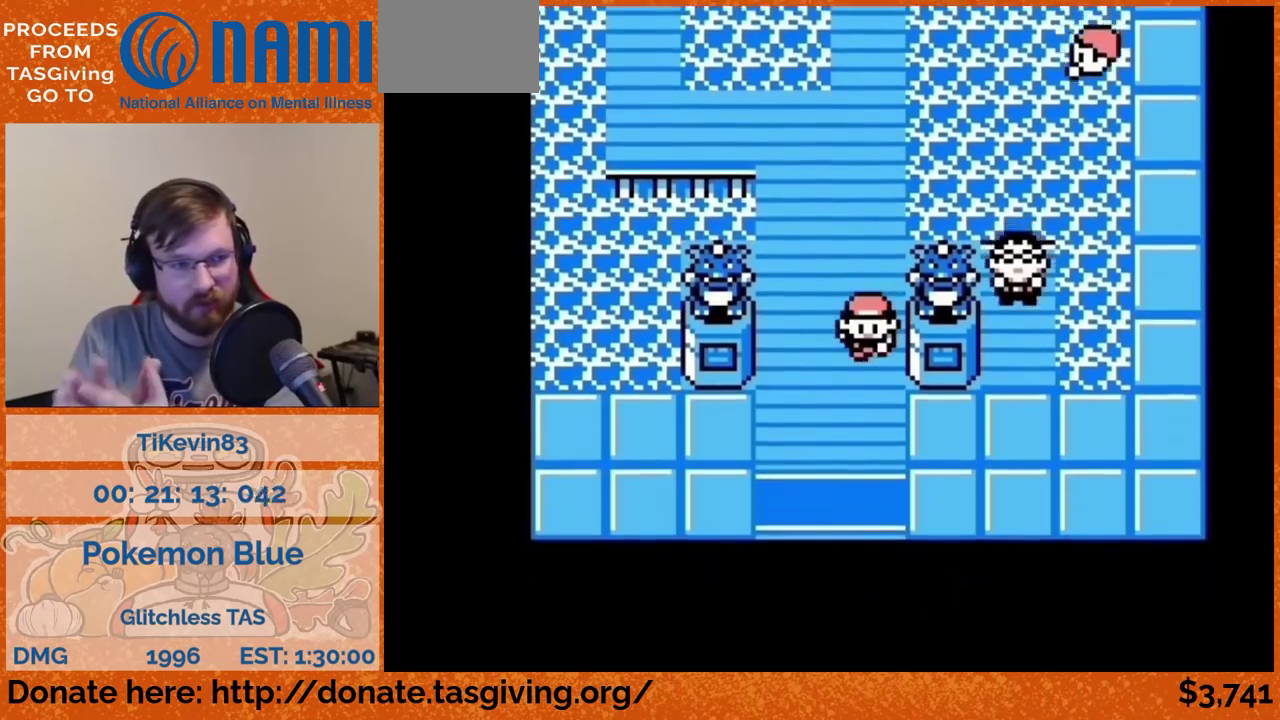
{"buttons": ["DPAD_DOWN"]}
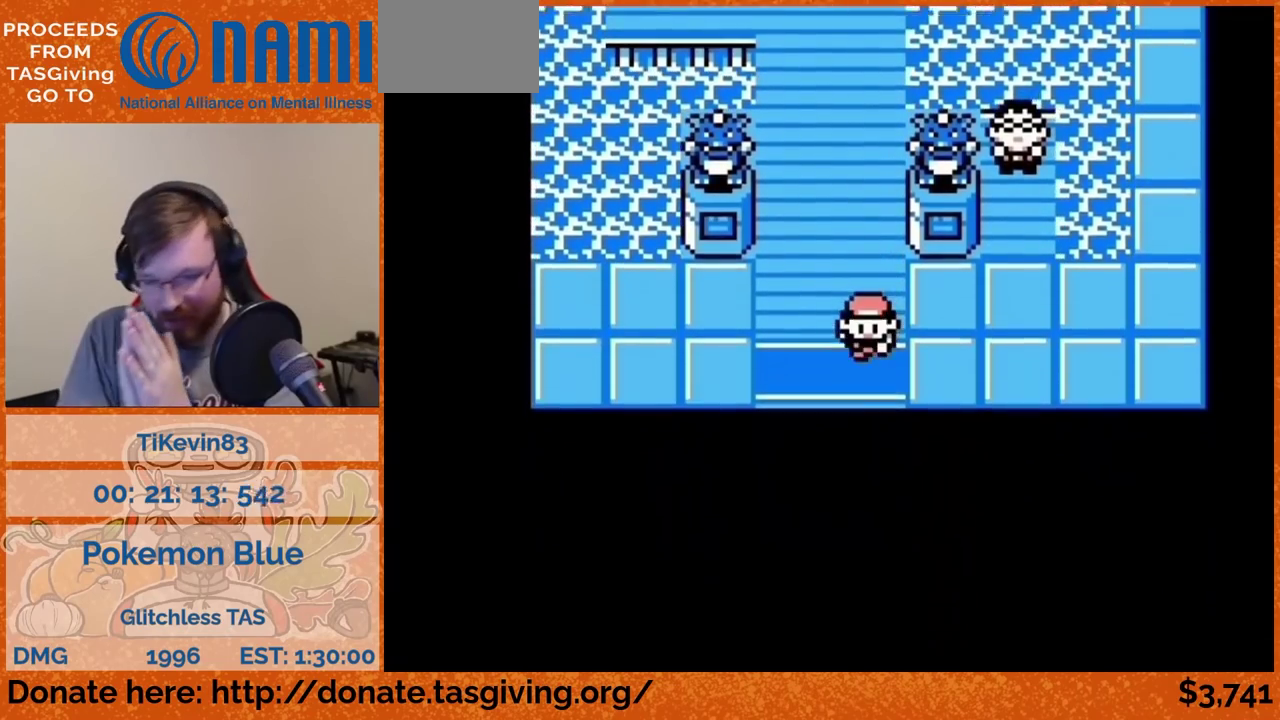
{"buttons": ["DPAD_LEFT"], "events": [[133, "DPAD_DOWN", "up"], [133, "DPAD_LEFT", "down"]]}
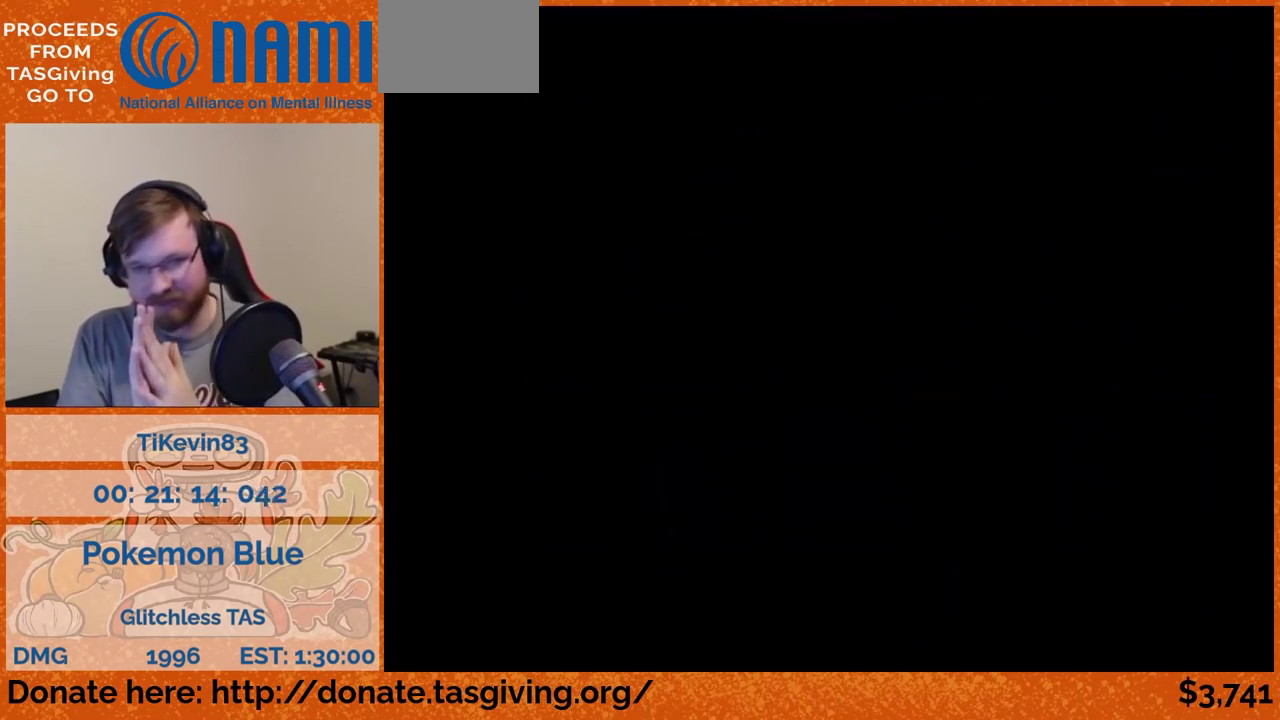
{"buttons": ["DPAD_LEFT"]}
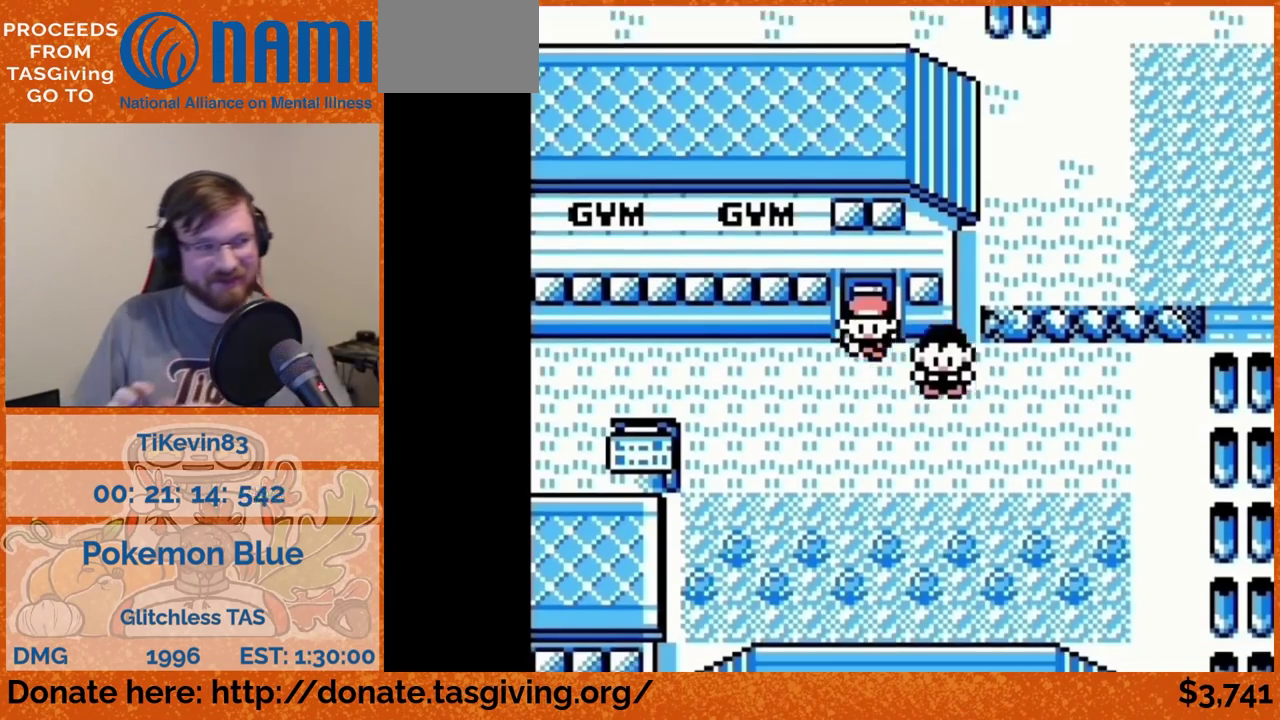
{"buttons": ["DPAD_LEFT"]}
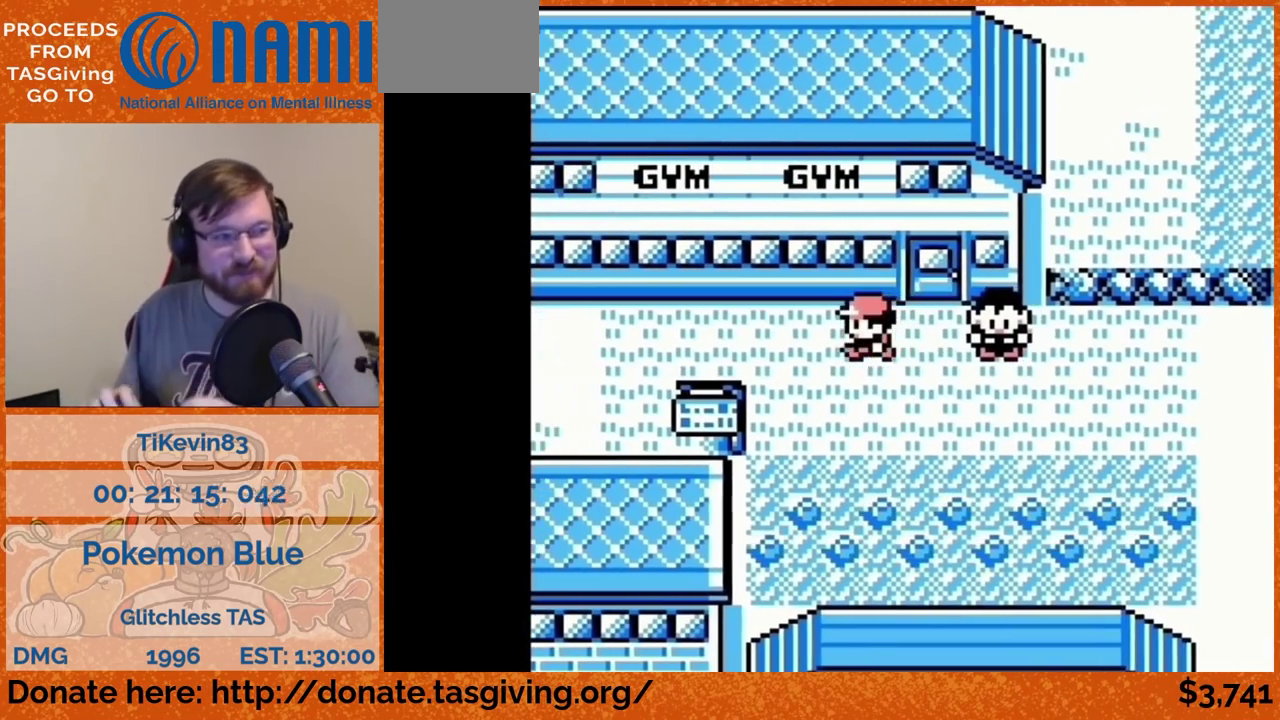
{"buttons": ["DPAD_LEFT"]}
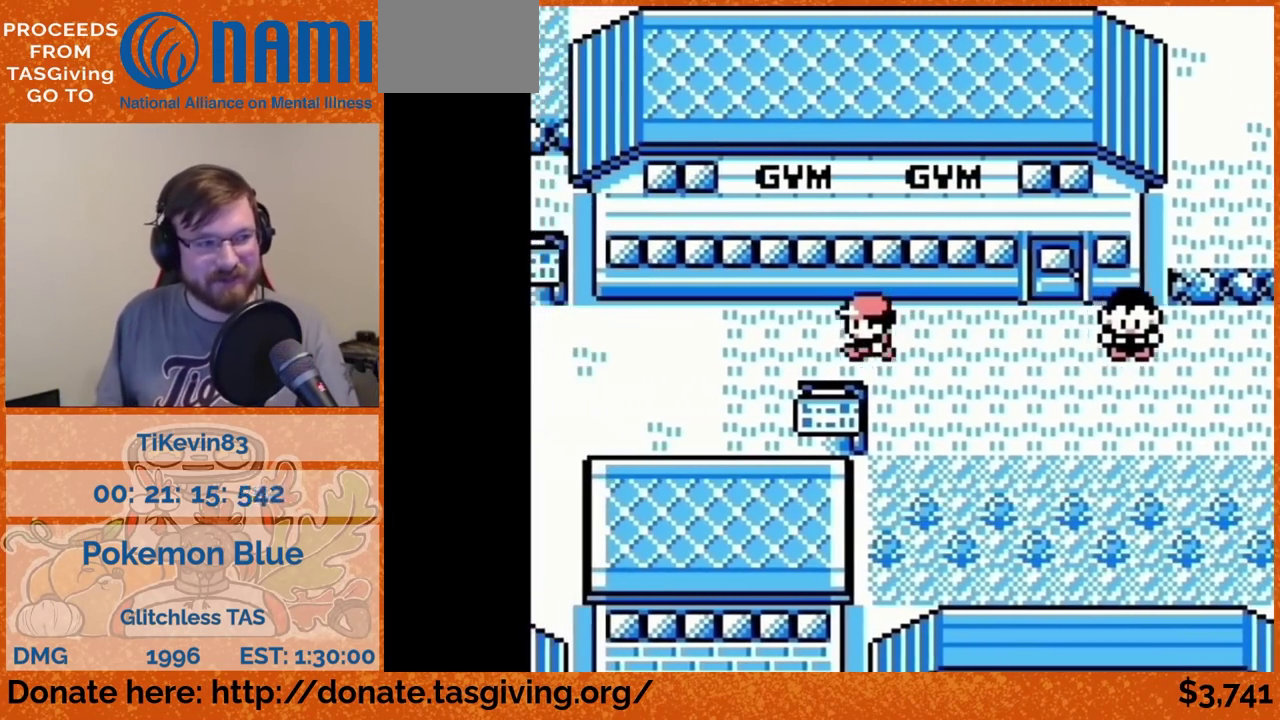
{"buttons": ["DPAD_LEFT"]}
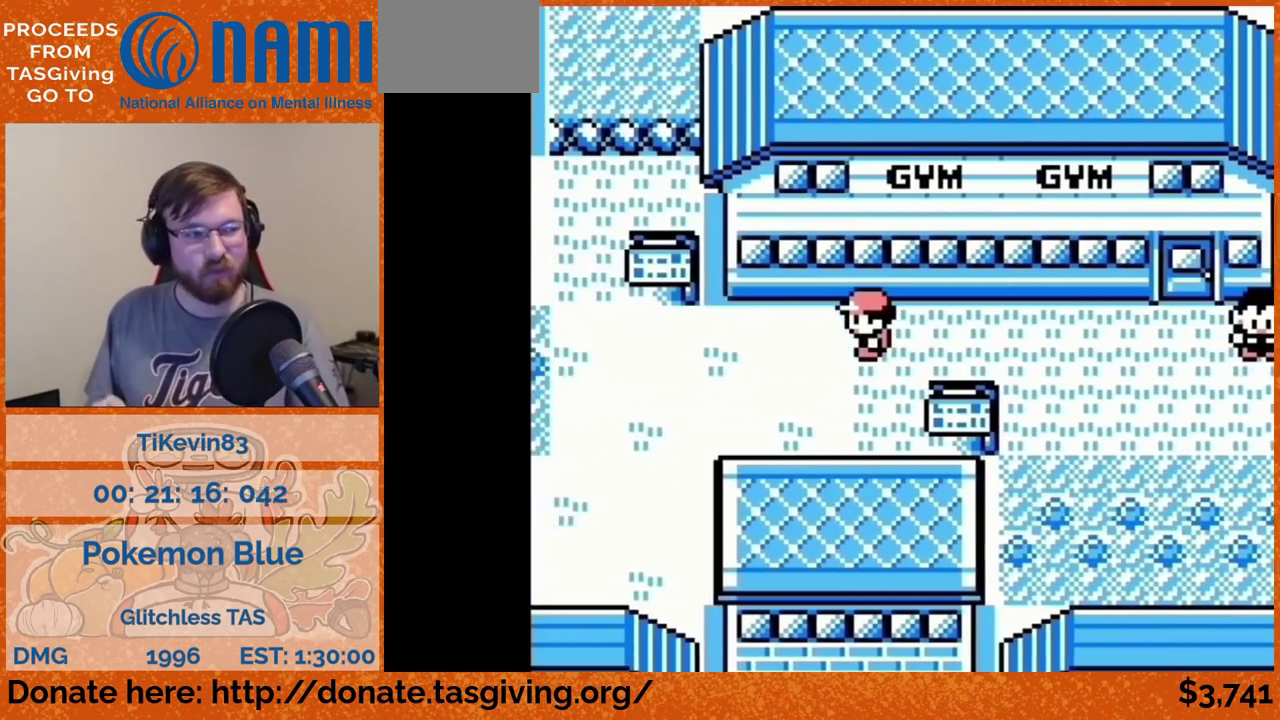
{"buttons": ["DPAD_LEFT"]}
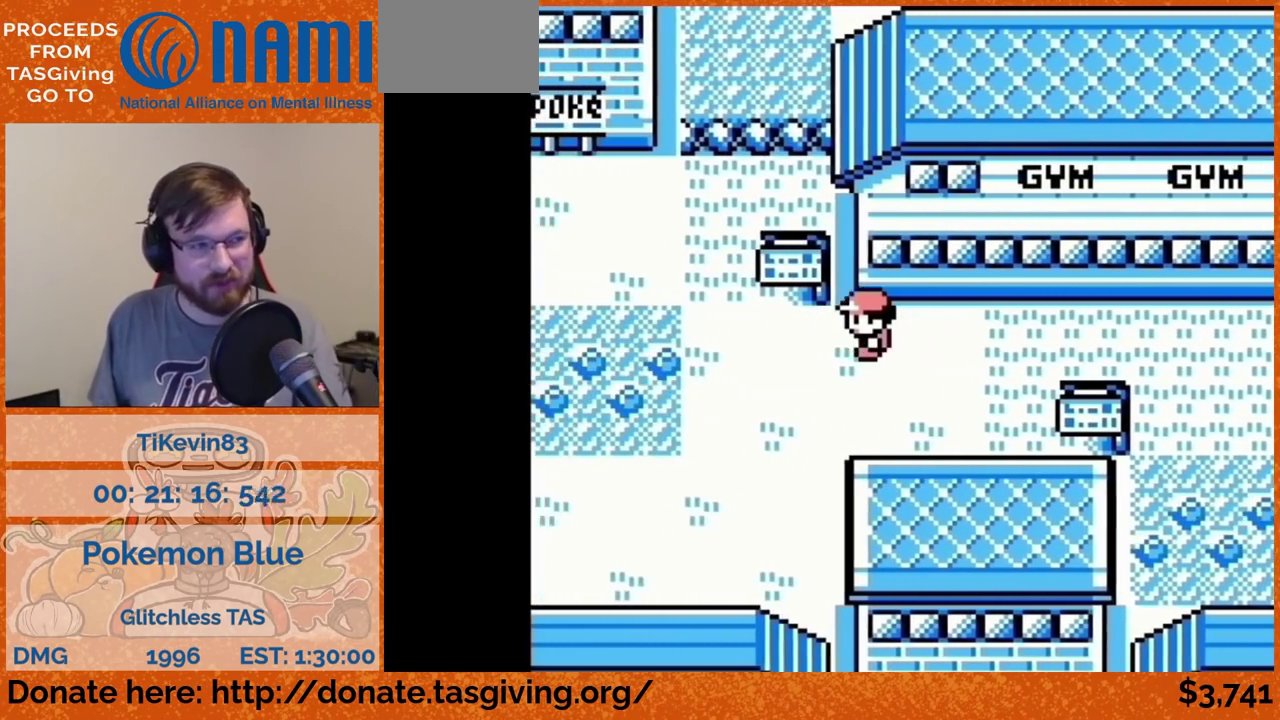
{"buttons": ["DPAD_LEFT"]}
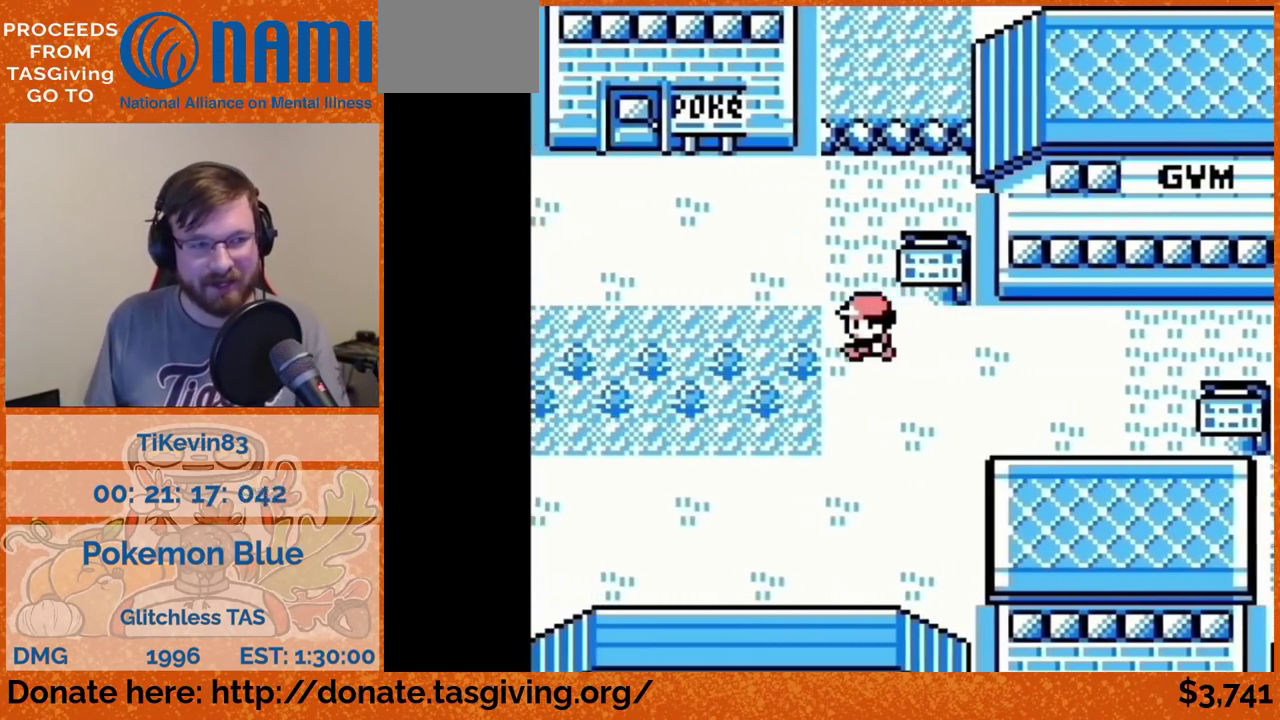
{"buttons": ["DPAD_LEFT"]}
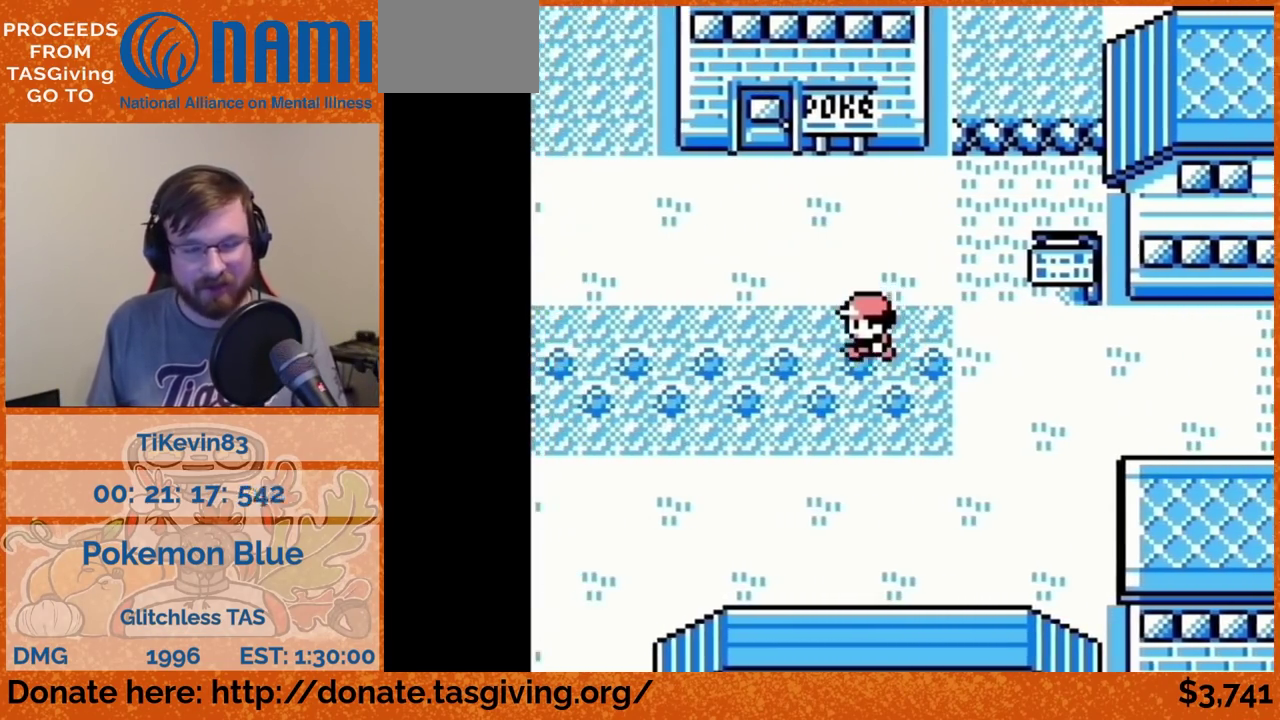
{"buttons": ["DPAD_LEFT"]}
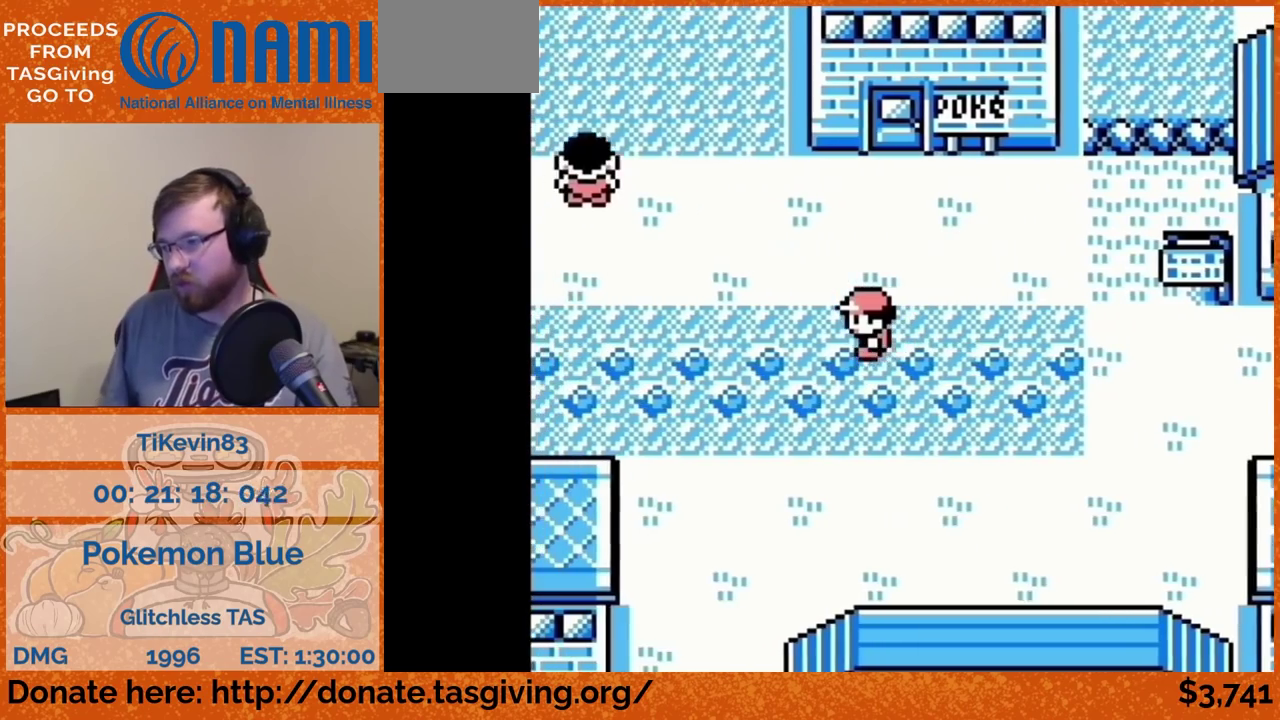
{"buttons": ["DPAD_DOWN"], "events": [[200, "DPAD_DOWN", "down"], [200, "DPAD_LEFT", "up"]]}
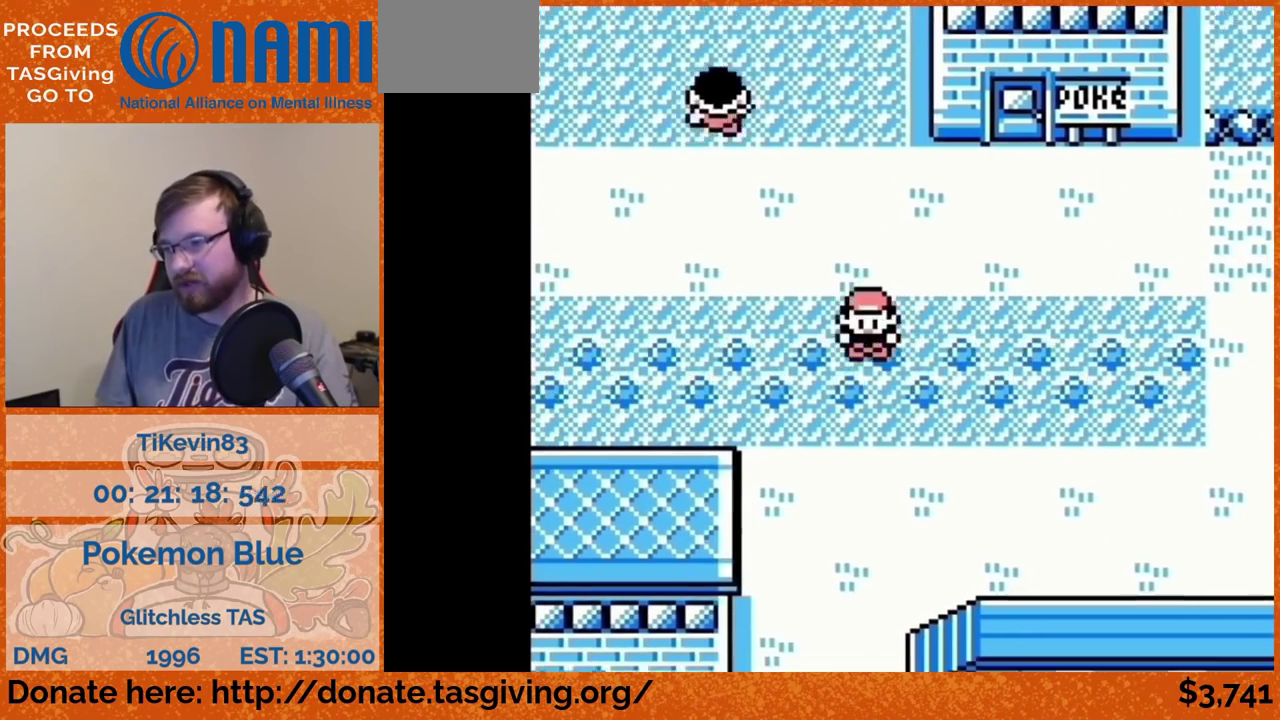
{"buttons": ["DPAD_DOWN"]}
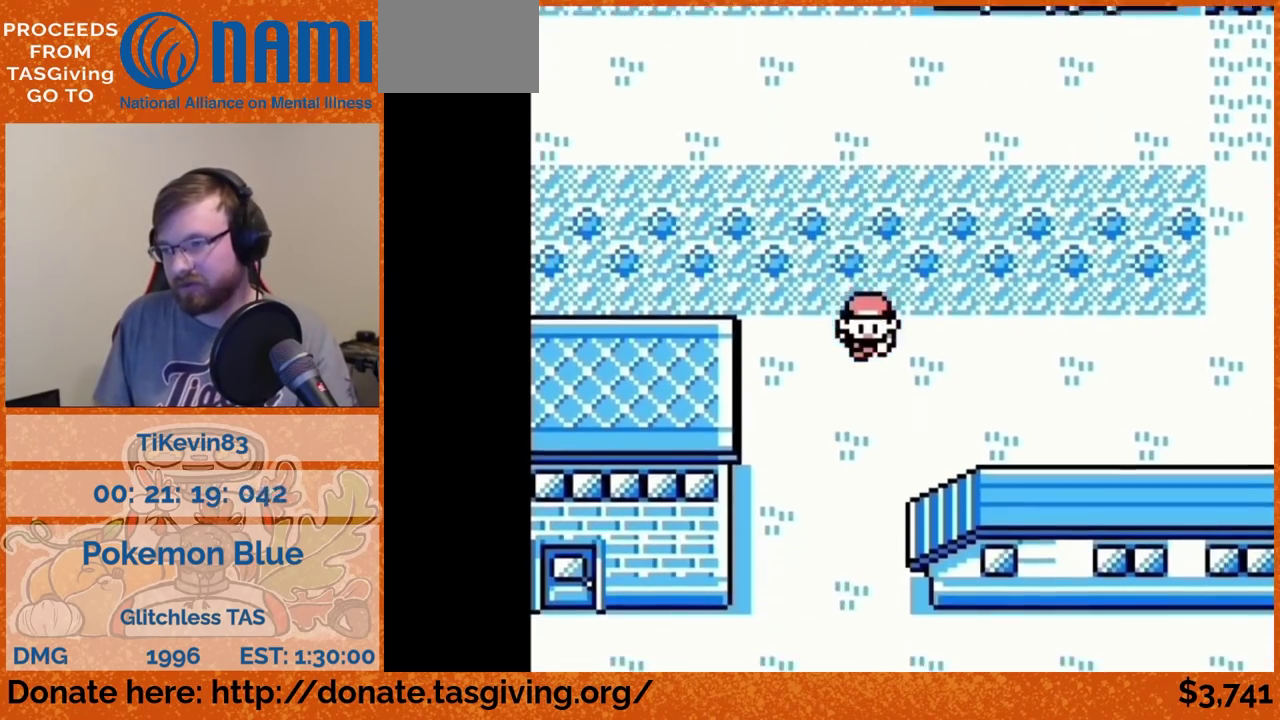
{"buttons": ["DPAD_DOWN"]}
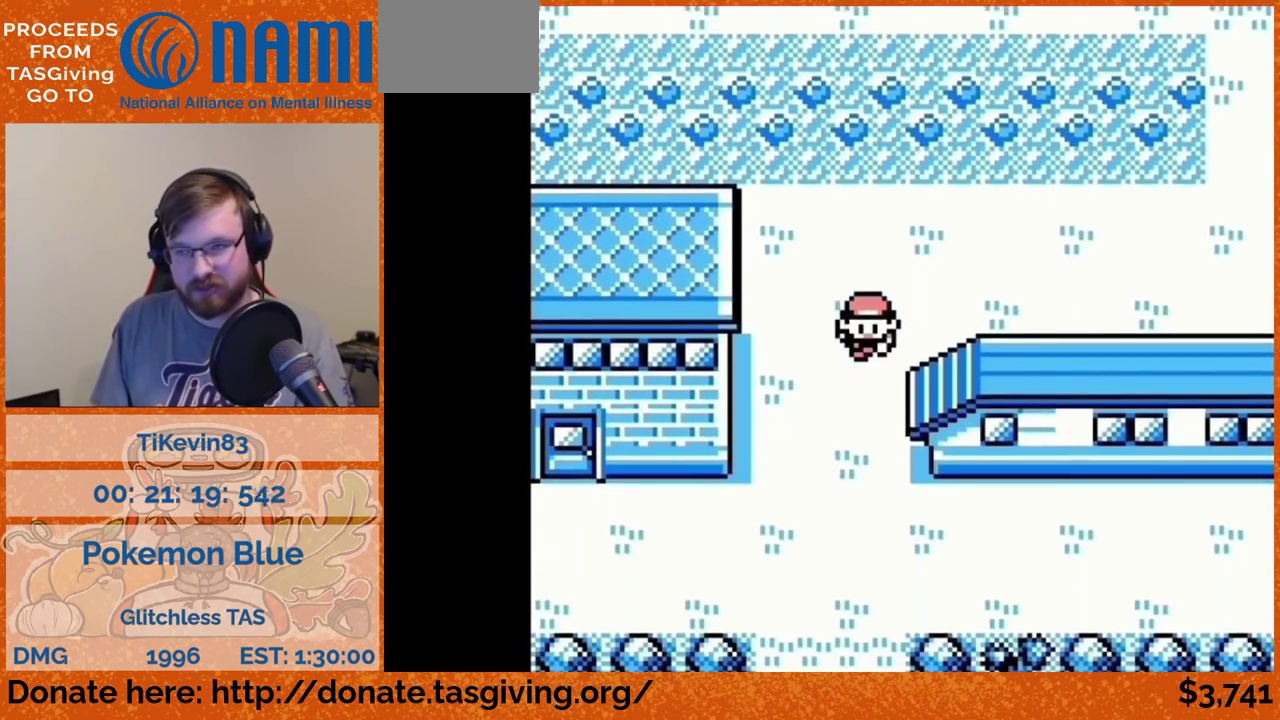
{"buttons": ["DPAD_LEFT"], "events": [[433, "DPAD_DOWN", "up"], [433, "DPAD_LEFT", "down"]]}
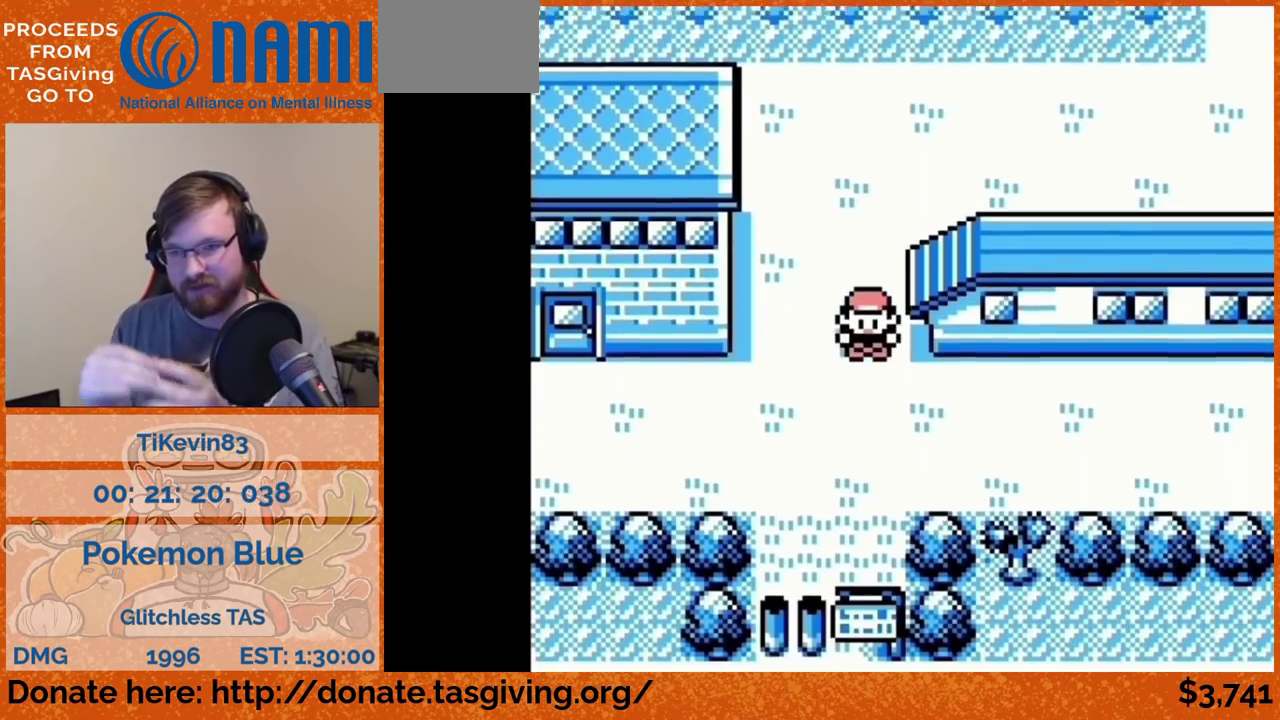
{"buttons": ["DPAD_LEFT"]}
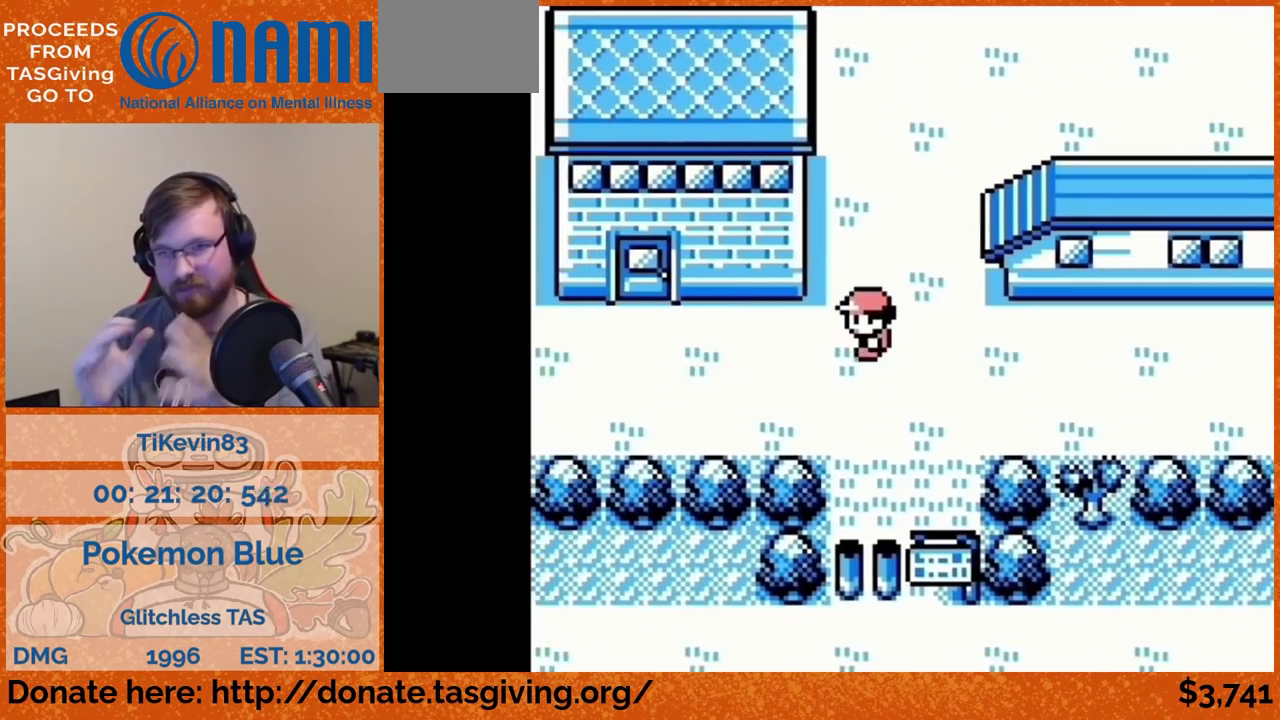
{"buttons": ["DPAD_LEFT"], "events": [[150, "A", "down"], [433, "A", "up"]]}
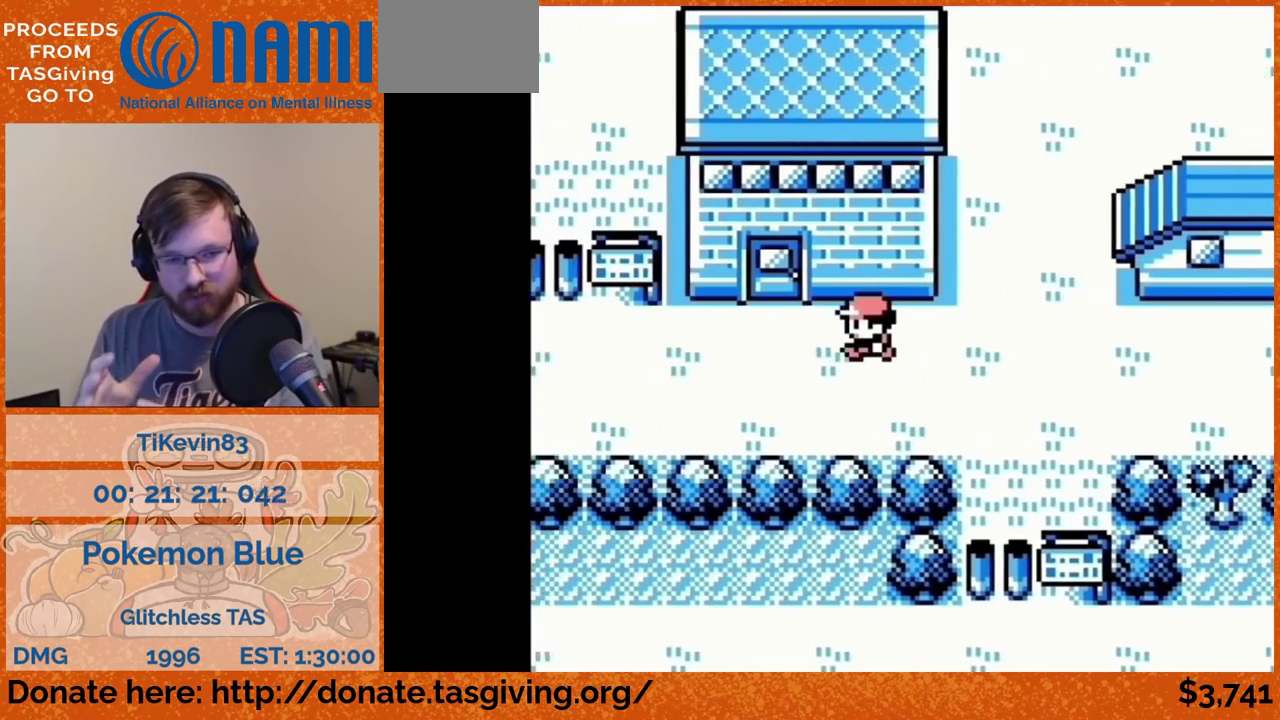
{"buttons": ["DPAD_UP"], "events": [[200, "DPAD_LEFT", "up"], [200, "DPAD_UP", "down"]]}
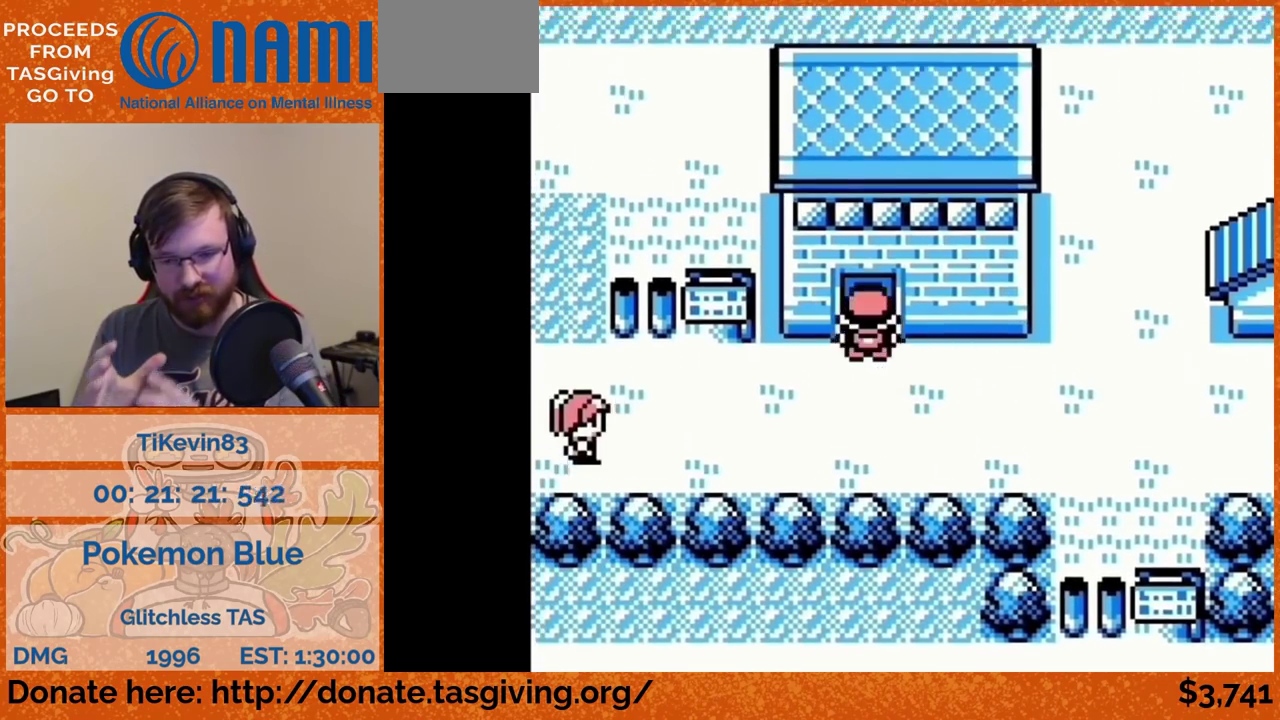
{"buttons": [], "events": [[317, "DPAD_UP", "up"]]}